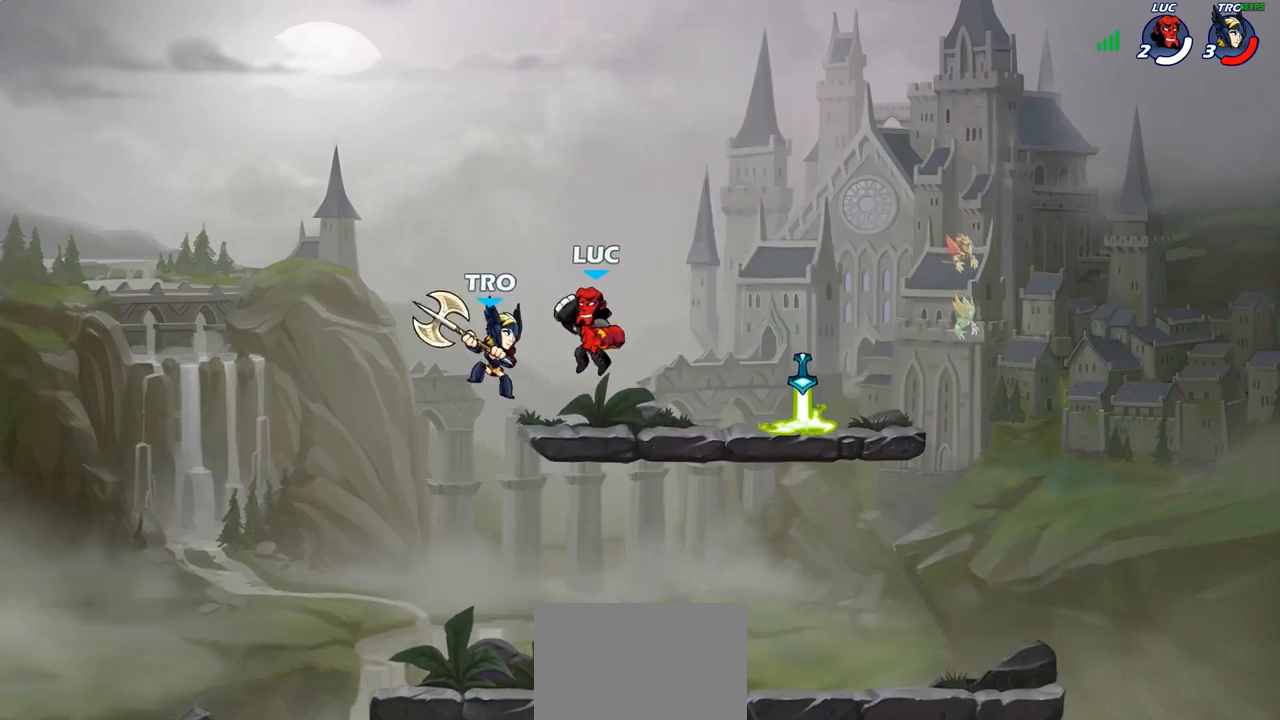
Gameplay with a controller (PlayStation layout); each line is a JSON object with the inputs held at the frame after it. "events" lists button and stick changes between this image and that frame as [ms after this image, input, new state], when the widget could be followed in between. Not read: R1.
{"buttons": [], "left_stick": "center", "right_stick": "center", "events": [[67, "SQUARE", "up"], [383, "left_stick", "center"]]}
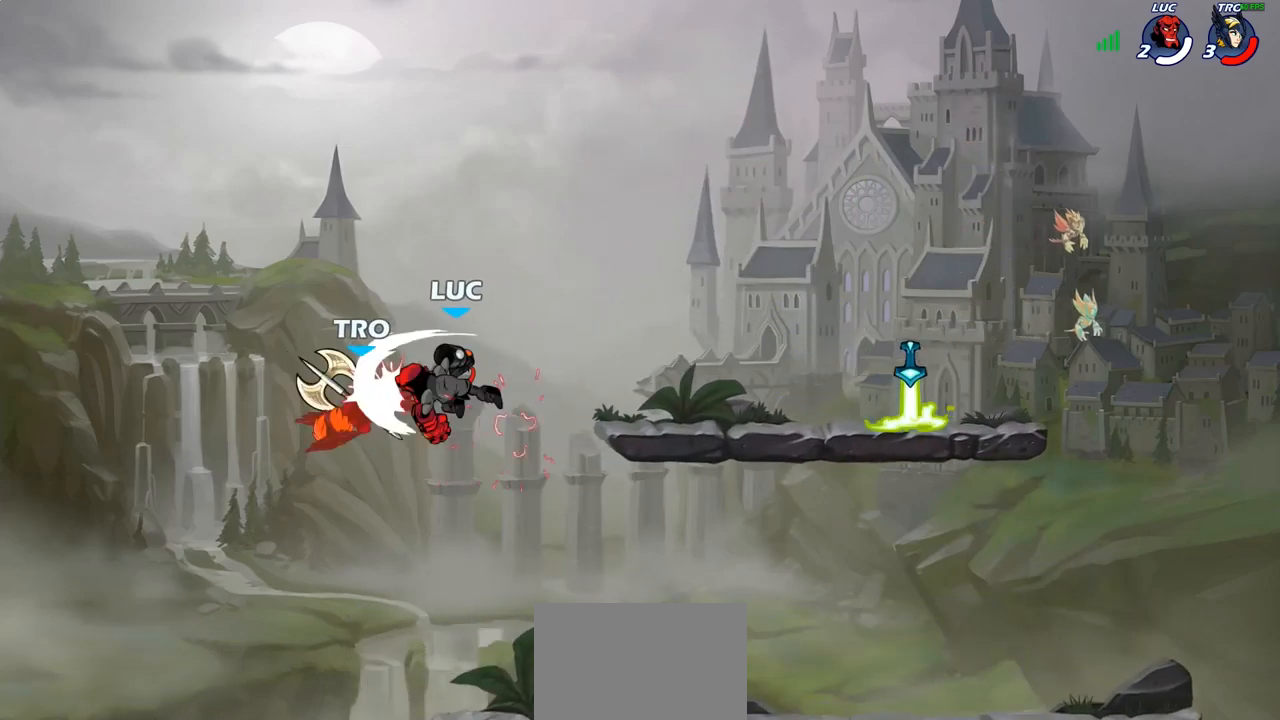
{"buttons": [], "left_stick": "center", "right_stick": "center", "events": [[17, "left_stick", "left"], [217, "R2", "down"], [283, "left_stick", "down-left"], [300, "R2", "up"], [483, "left_stick", "center"]]}
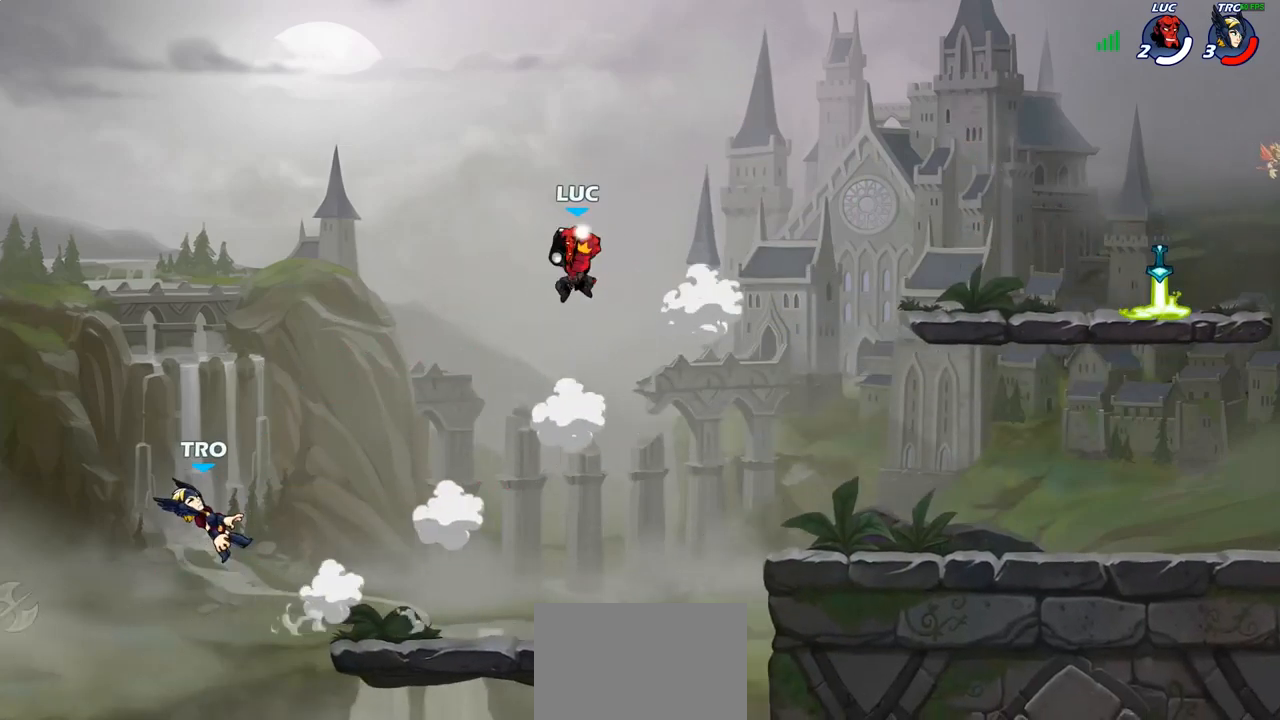
{"buttons": [], "left_stick": "center", "right_stick": "center", "events": []}
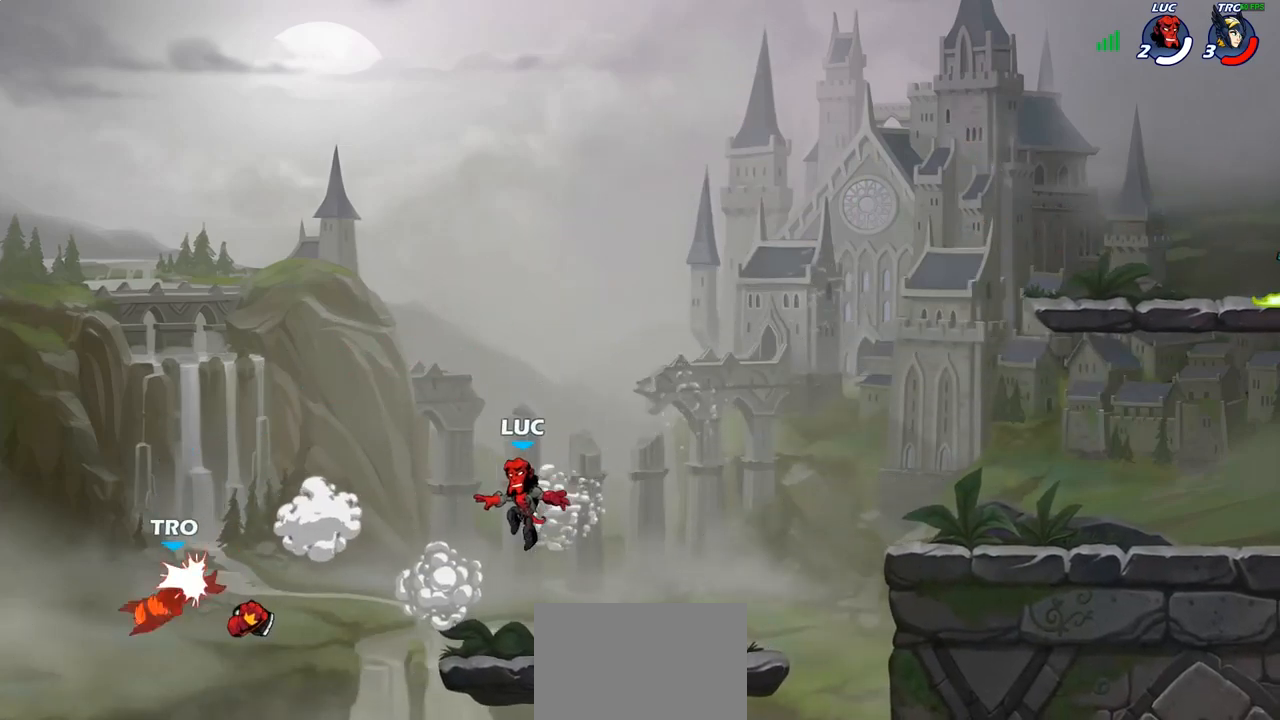
{"buttons": ["R2"], "left_stick": "left", "right_stick": "center", "events": [[300, "left_stick", "left"], [383, "R2", "down"]]}
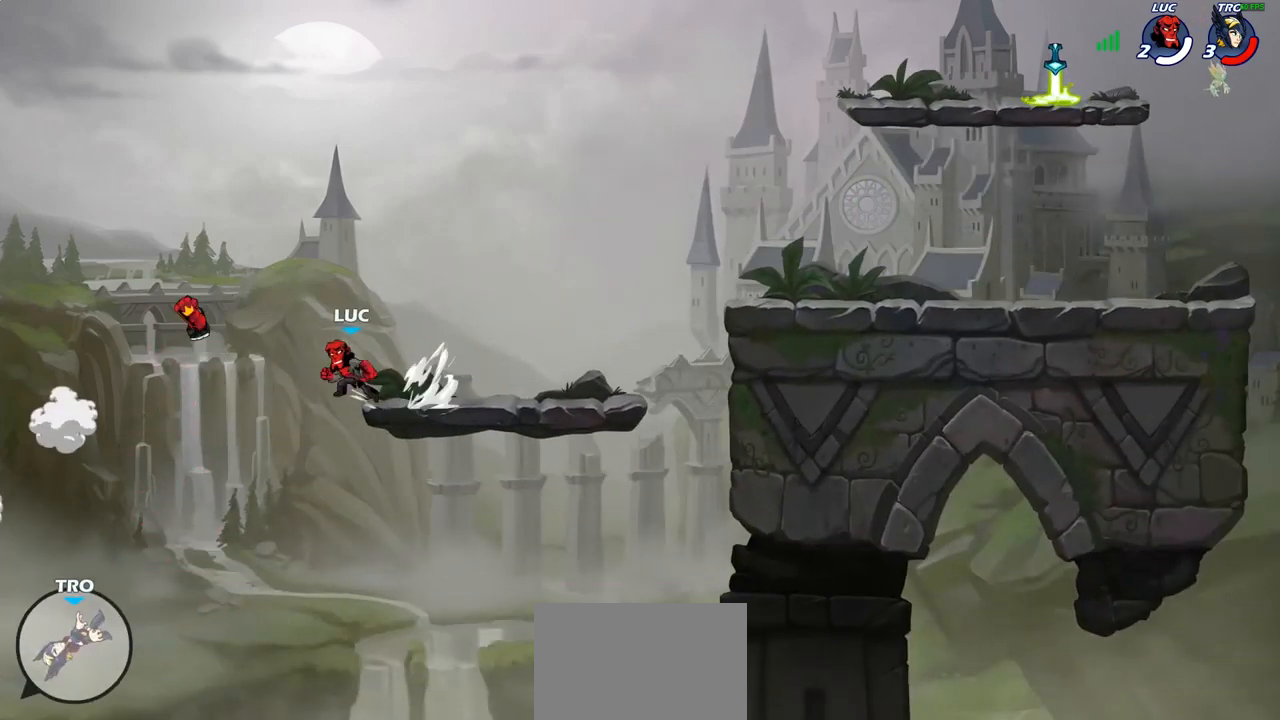
{"buttons": [], "left_stick": "right", "right_stick": "center", "events": [[83, "R2", "up"], [200, "left_stick", "right"], [350, "CROSS", "down"], [500, "CROSS", "up"]]}
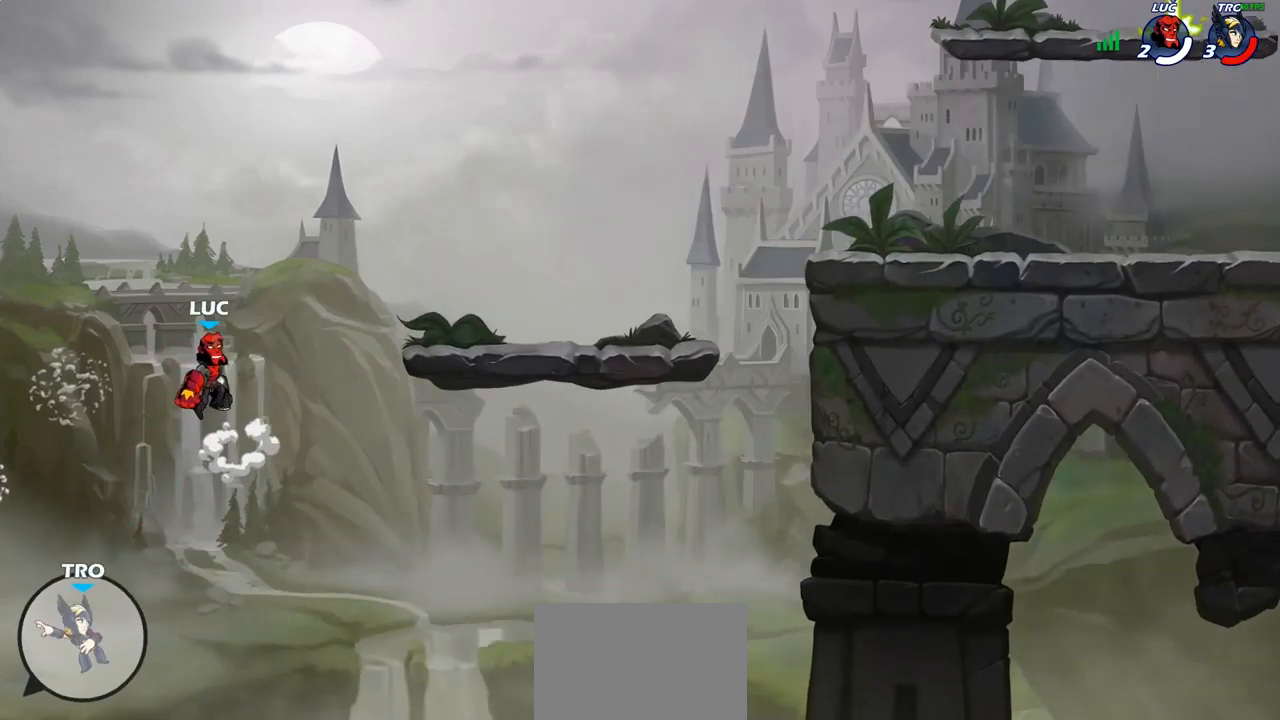
{"buttons": [], "left_stick": "up-left", "right_stick": "center", "events": [[350, "left_stick", "up"], [450, "left_stick", "up-left"]]}
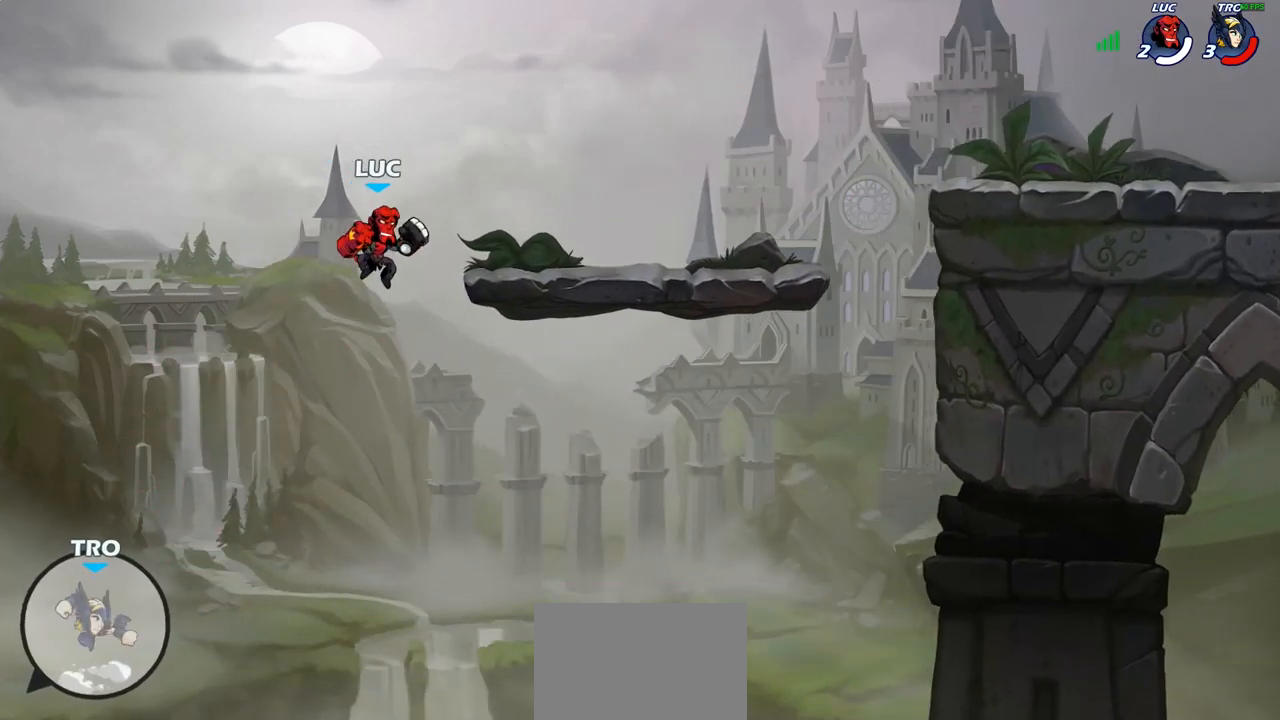
{"buttons": [], "left_stick": "down", "right_stick": "center", "events": [[100, "left_stick", "right"], [150, "CROSS", "down"], [350, "CROSS", "up"], [467, "left_stick", "down"]]}
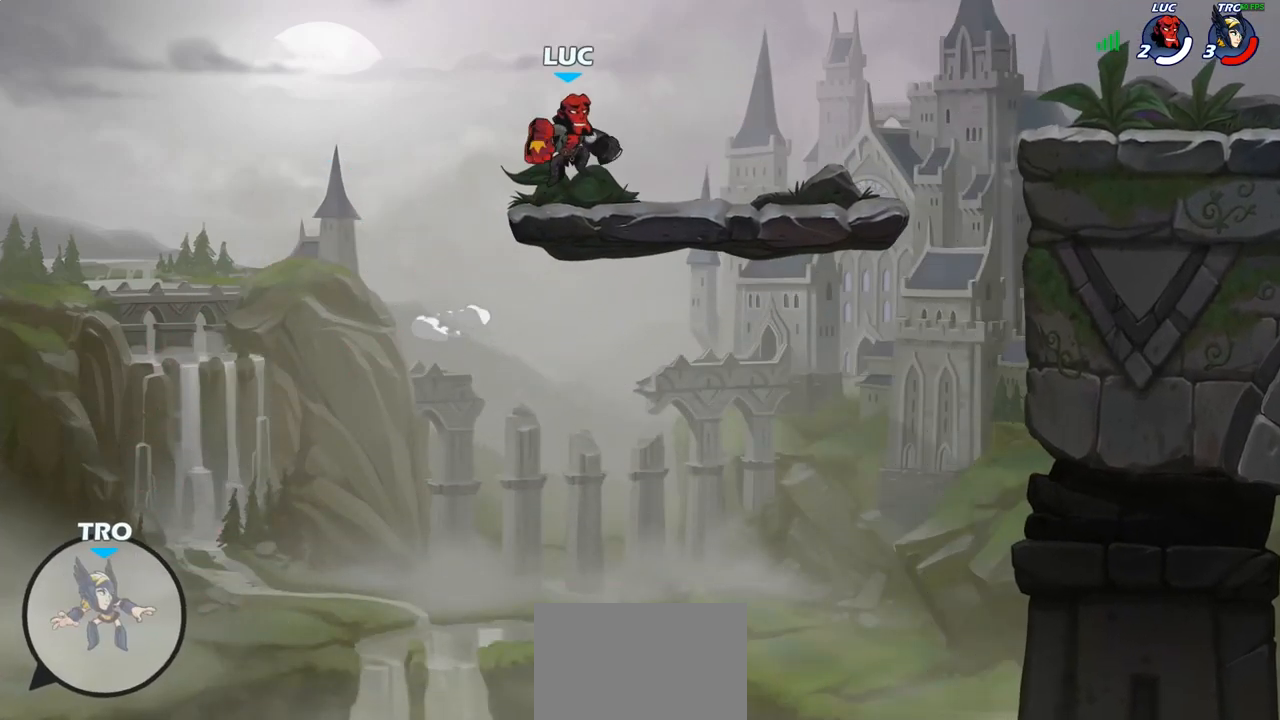
{"buttons": [], "left_stick": "center", "right_stick": "center", "events": [[67, "left_stick", "left"], [167, "left_stick", "center"]]}
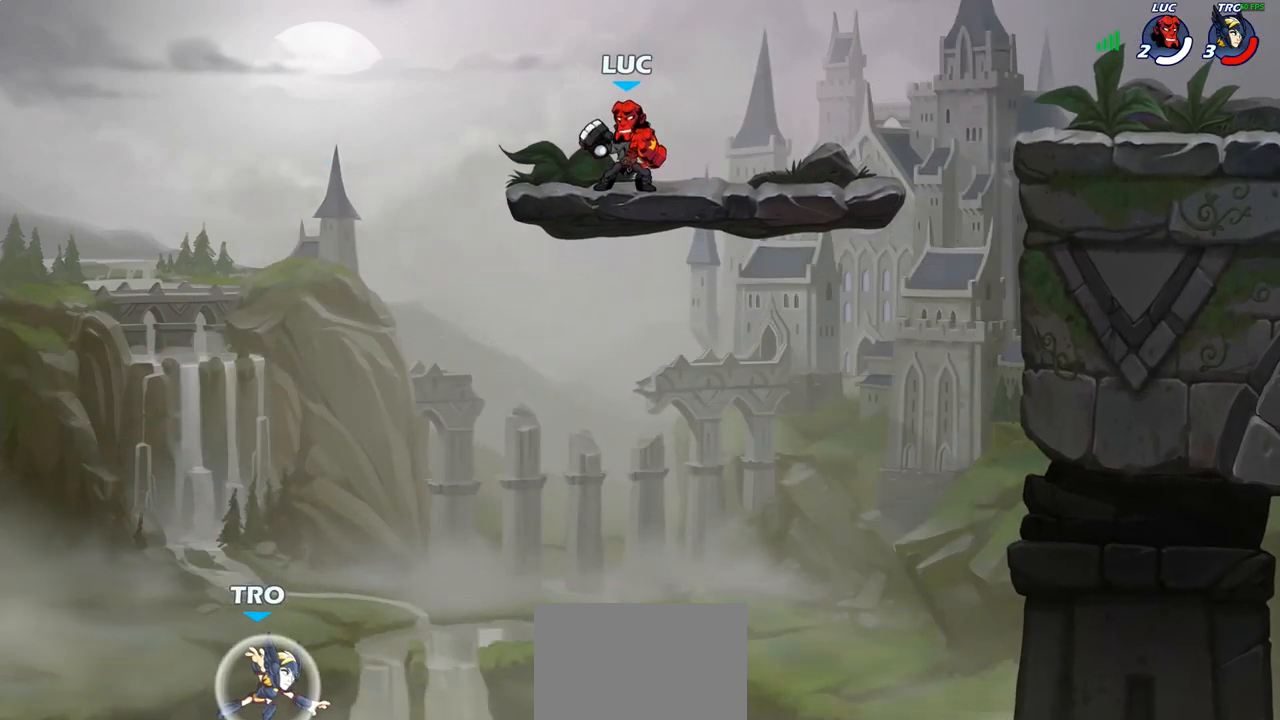
{"buttons": ["R2"], "left_stick": "right", "right_stick": "center", "events": [[17, "left_stick", "right"], [500, "R2", "down"]]}
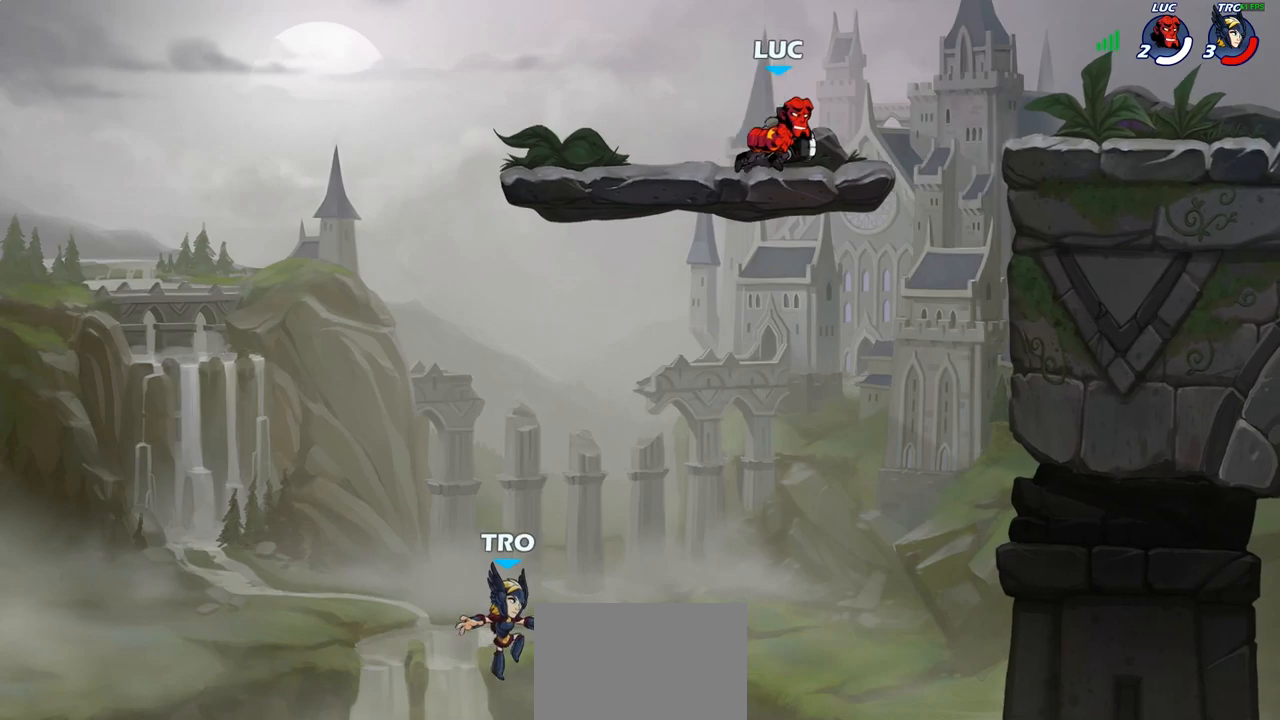
{"buttons": [], "left_stick": "right", "right_stick": "center", "events": [[67, "CROSS", "down"], [167, "CROSS", "up"], [167, "R2", "up"], [300, "left_stick", "down"], [467, "left_stick", "right"]]}
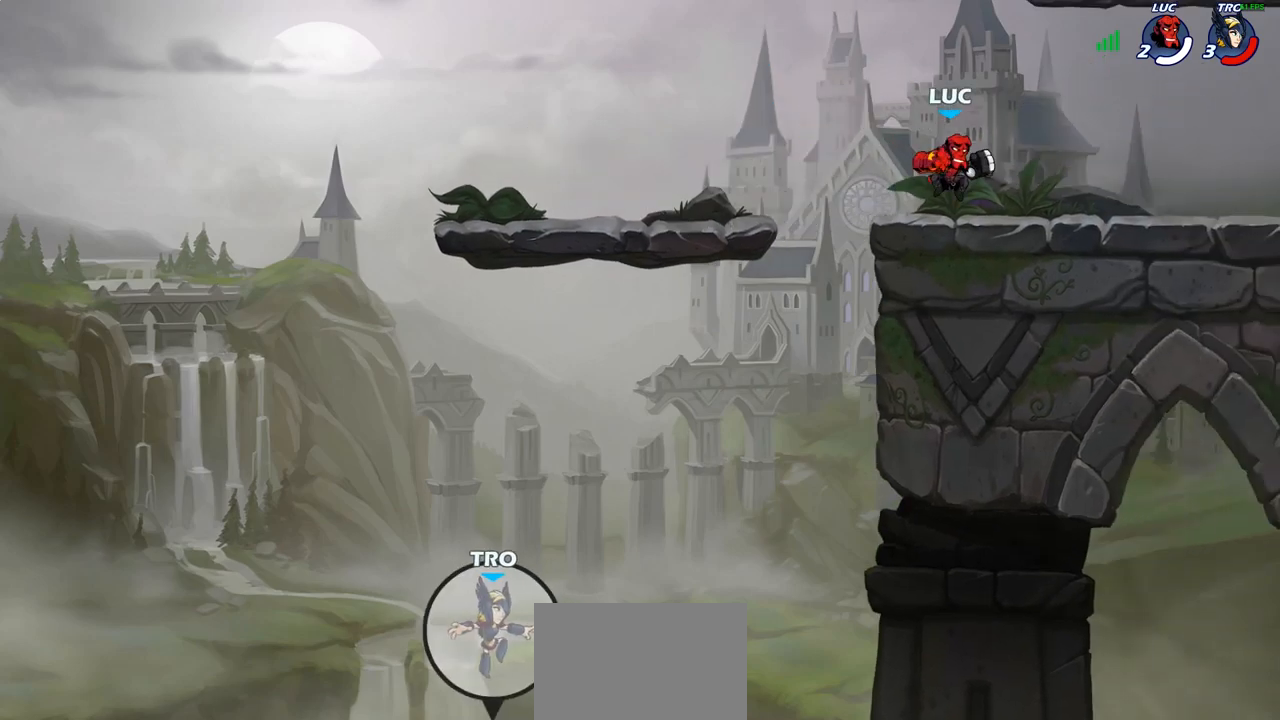
{"buttons": [], "left_stick": "center", "right_stick": "center", "events": [[67, "R2", "down"], [83, "CROSS", "down"], [183, "CIRCLE", "down"], [183, "CROSS", "up"], [200, "R2", "up"], [367, "CIRCLE", "up"], [433, "left_stick", "center"]]}
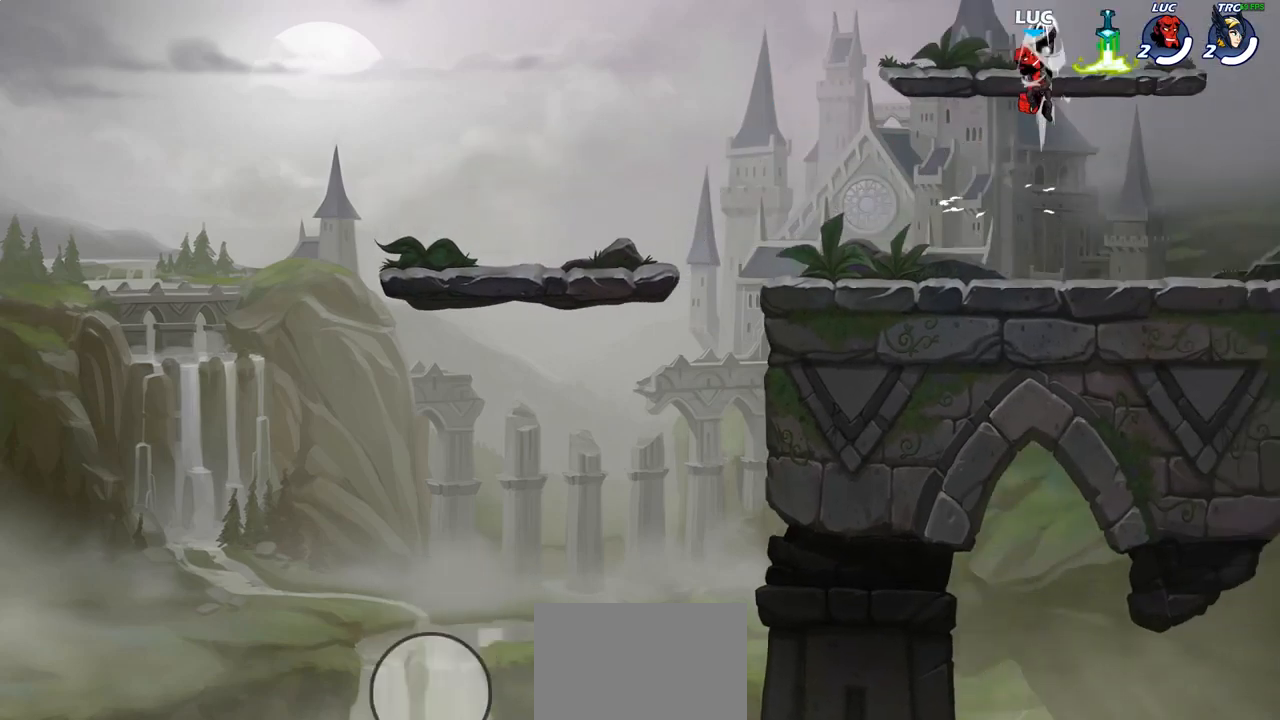
{"buttons": [], "left_stick": "center", "right_stick": "center", "events": [[217, "CROSS", "down"], [233, "left_stick", "up-left"], [283, "CROSS", "up"], [300, "left_stick", "up"], [467, "left_stick", "center"]]}
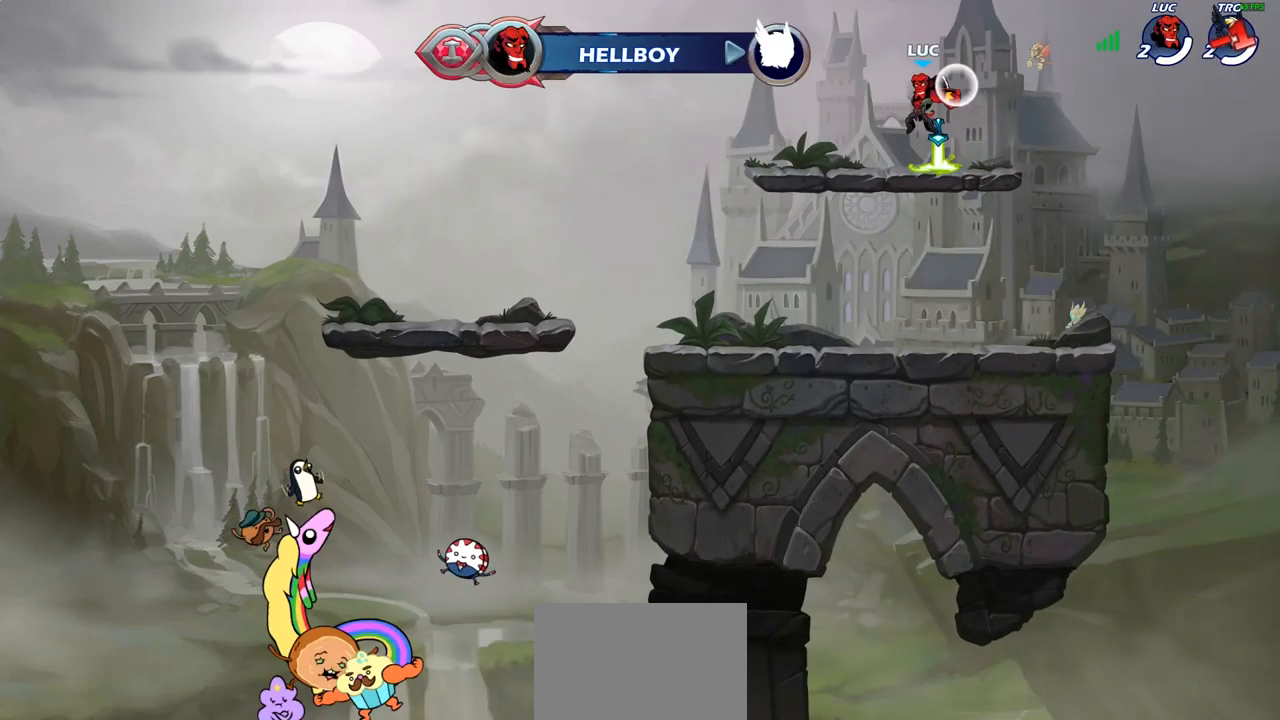
{"buttons": [], "left_stick": "center", "right_stick": "center", "events": []}
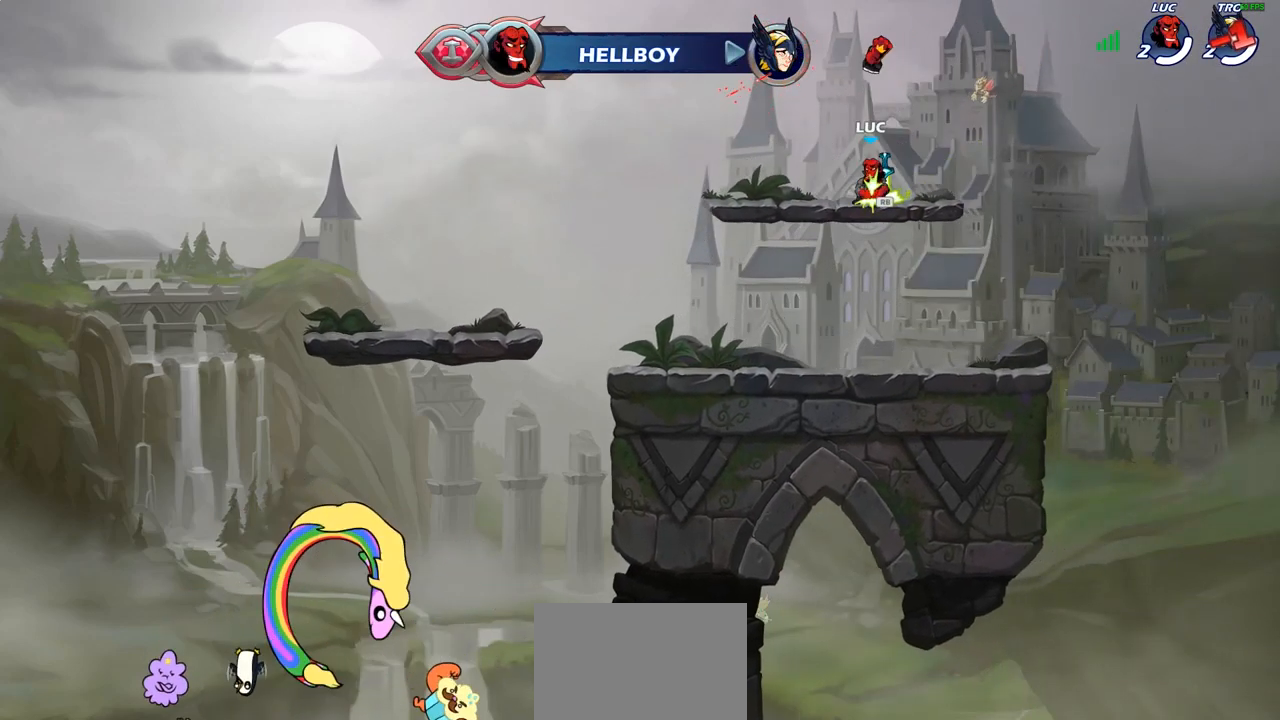
{"buttons": [], "left_stick": "center", "right_stick": "center", "events": [[167, "CROSS", "down"], [233, "CROSS", "up"], [250, "left_stick", "right"], [383, "left_stick", "center"]]}
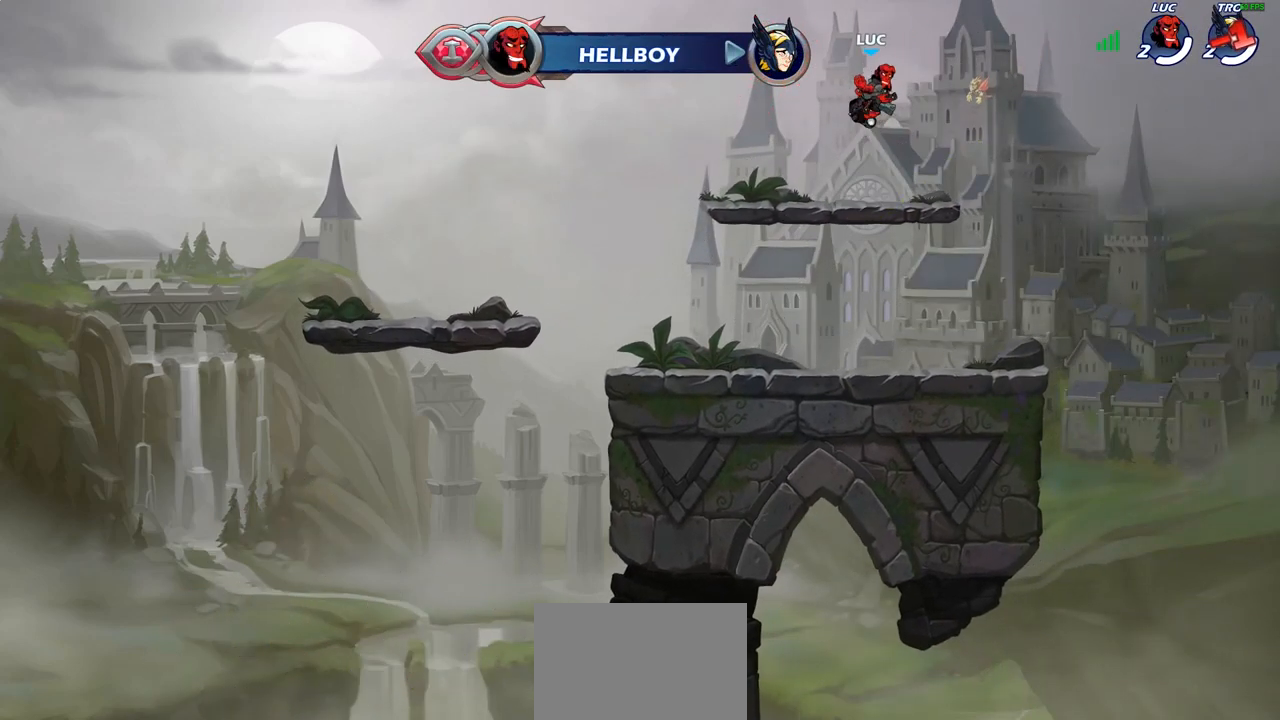
{"buttons": [], "left_stick": "center", "right_stick": "center", "events": [[233, "left_stick", "down"], [483, "left_stick", "center"]]}
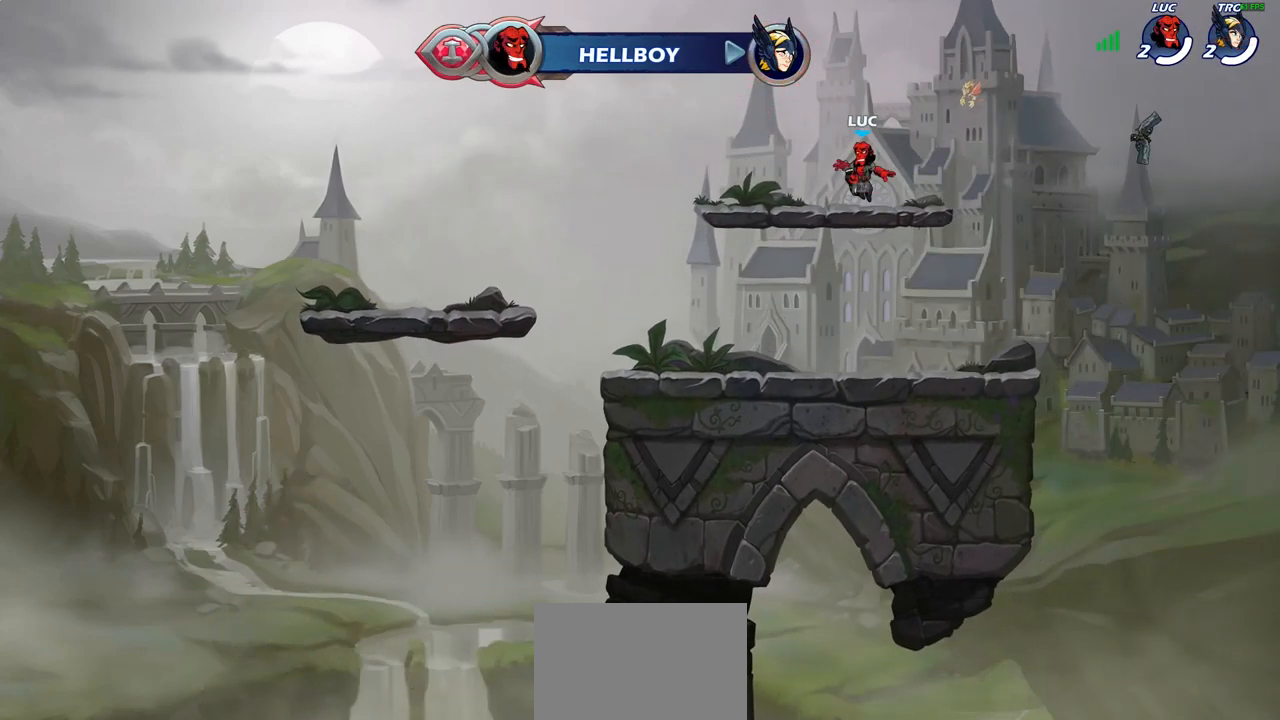
{"buttons": [], "left_stick": "center", "right_stick": "center", "events": [[100, "left_stick", "left"], [200, "R2", "down"], [267, "CROSS", "down"], [317, "SQUARE", "down"], [317, "left_stick", "center"], [333, "R2", "up"], [367, "right_stick", "down-left"], [433, "CROSS", "up"], [433, "SQUARE", "up"], [433, "right_stick", "center"]]}
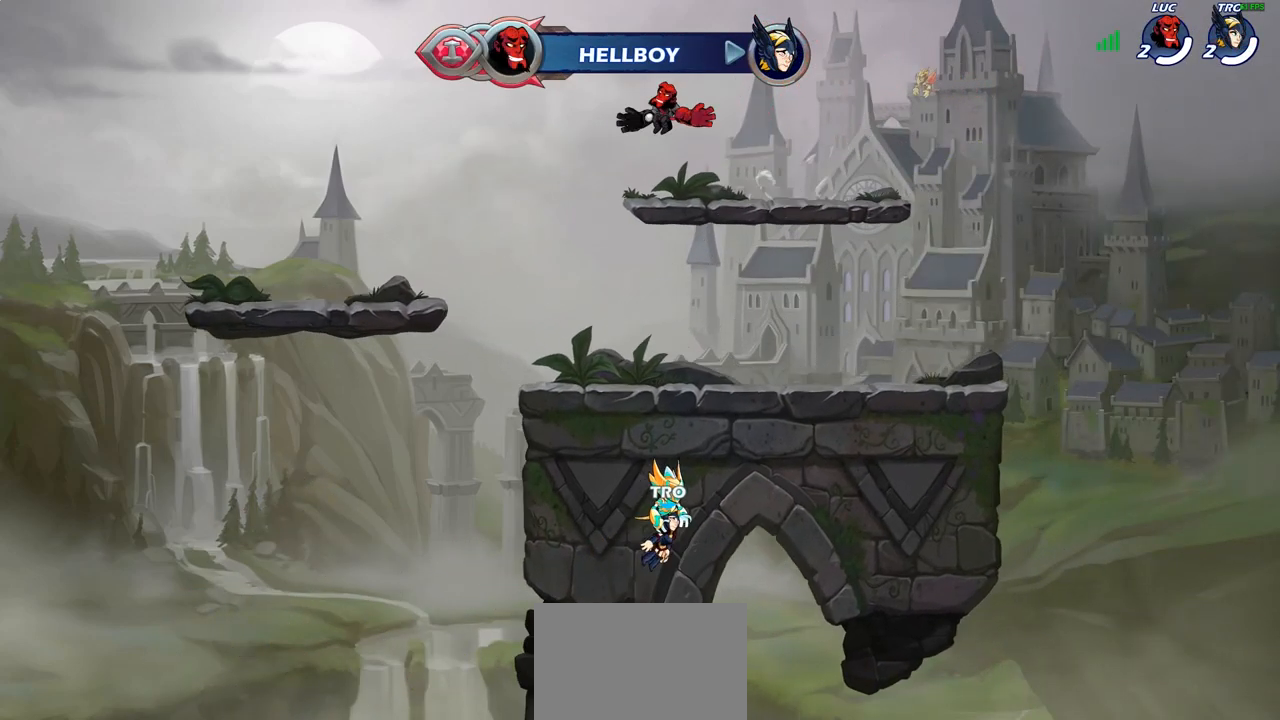
{"buttons": [], "left_stick": "down-right", "right_stick": "center", "events": [[383, "left_stick", "down-right"]]}
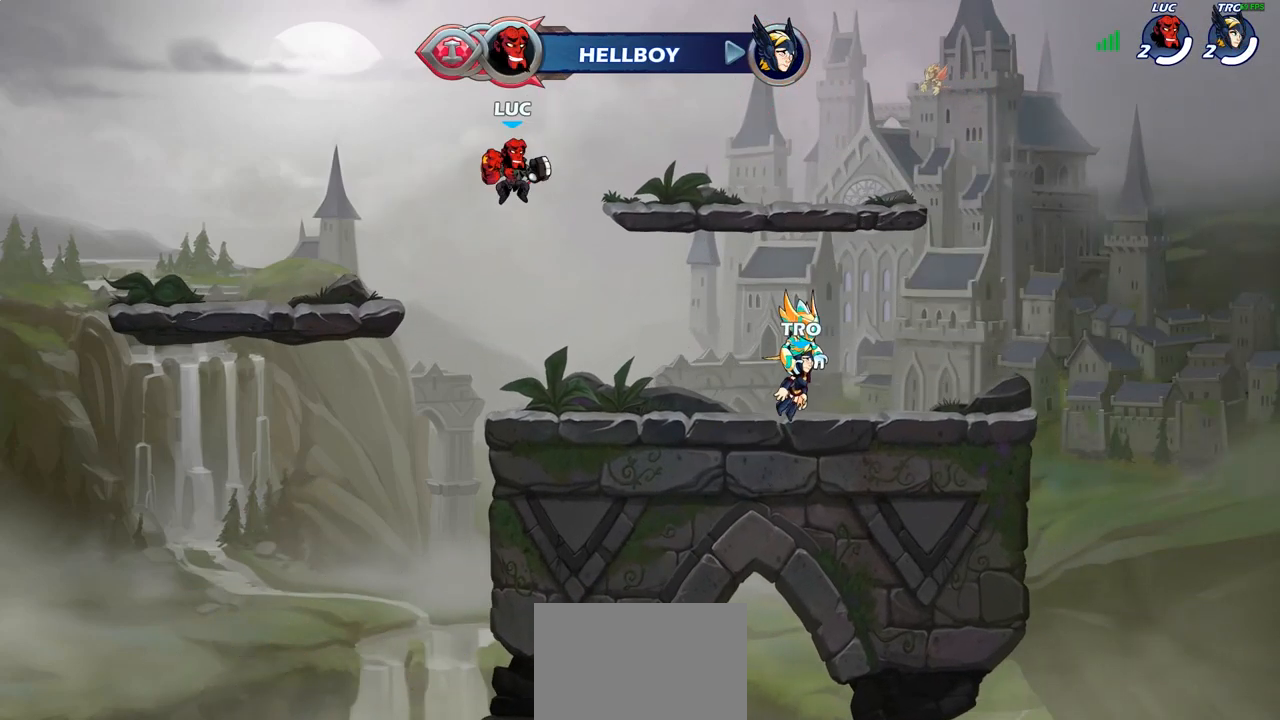
{"buttons": [], "left_stick": "center", "right_stick": "center", "events": [[150, "left_stick", "center"], [233, "left_stick", "right"], [250, "R2", "down"], [317, "CIRCLE", "down"], [350, "R2", "up"], [400, "left_stick", "center"], [433, "CIRCLE", "up"]]}
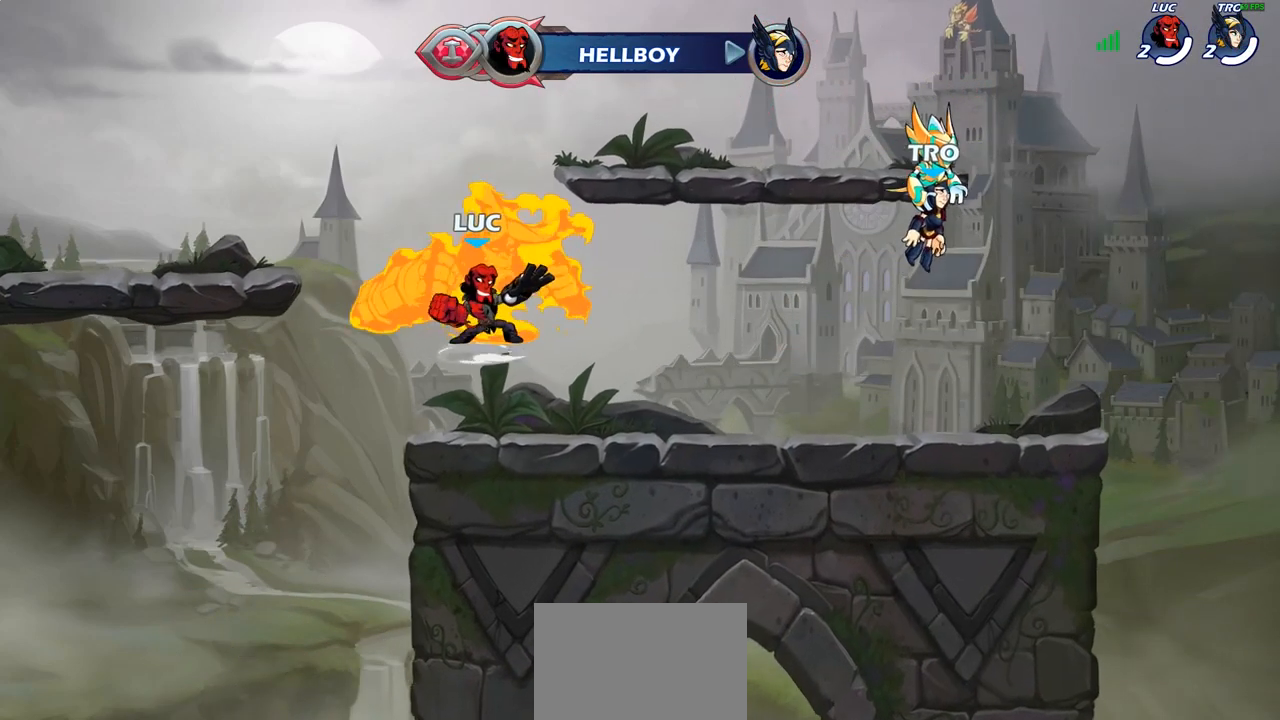
{"buttons": [], "left_stick": "center", "right_stick": "center", "events": []}
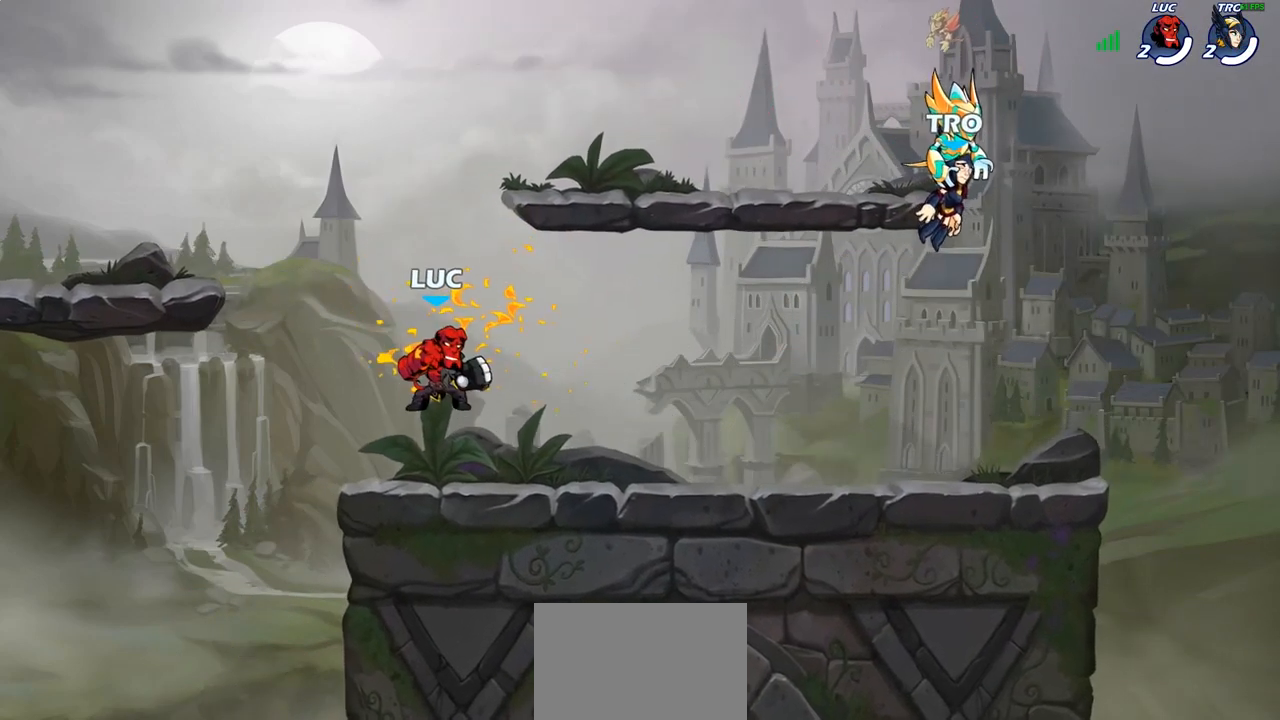
{"buttons": [], "left_stick": "center", "right_stick": "center", "events": [[217, "SQUARE", "down"], [317, "SQUARE", "up"], [383, "SQUARE", "down"], [483, "SQUARE", "up"]]}
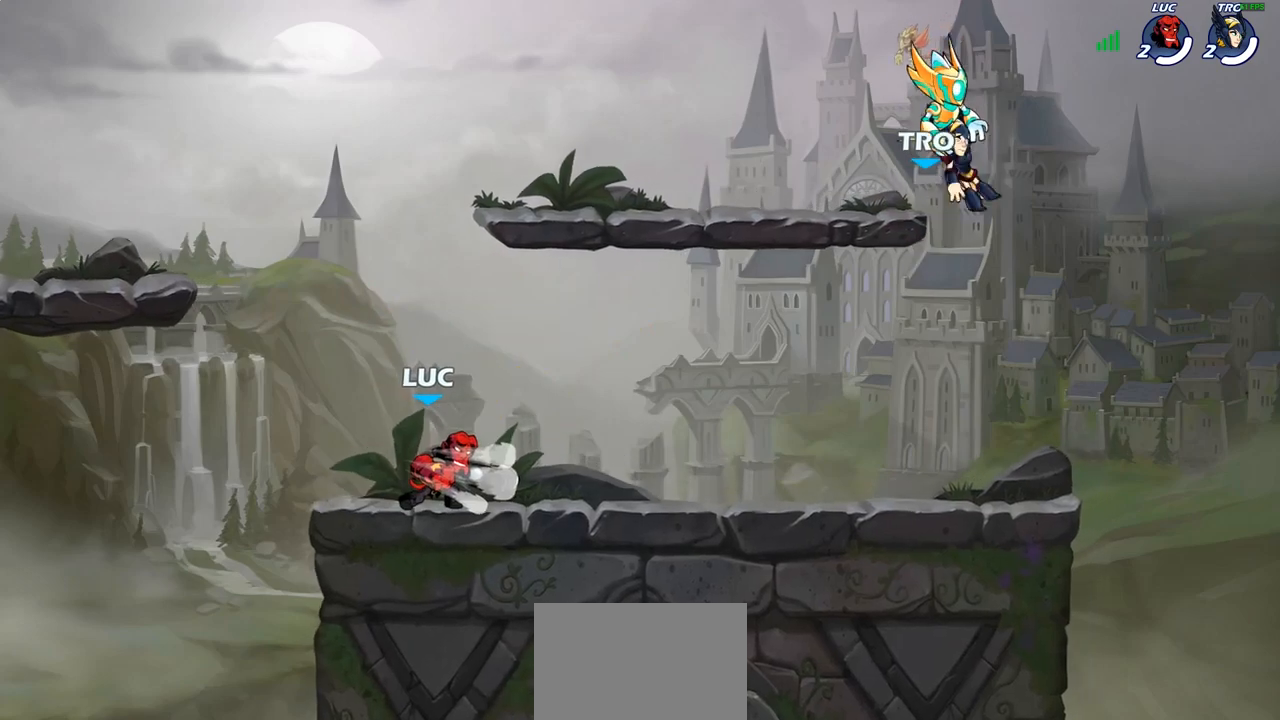
{"buttons": [], "left_stick": "right", "right_stick": "center", "events": [[483, "left_stick", "right"]]}
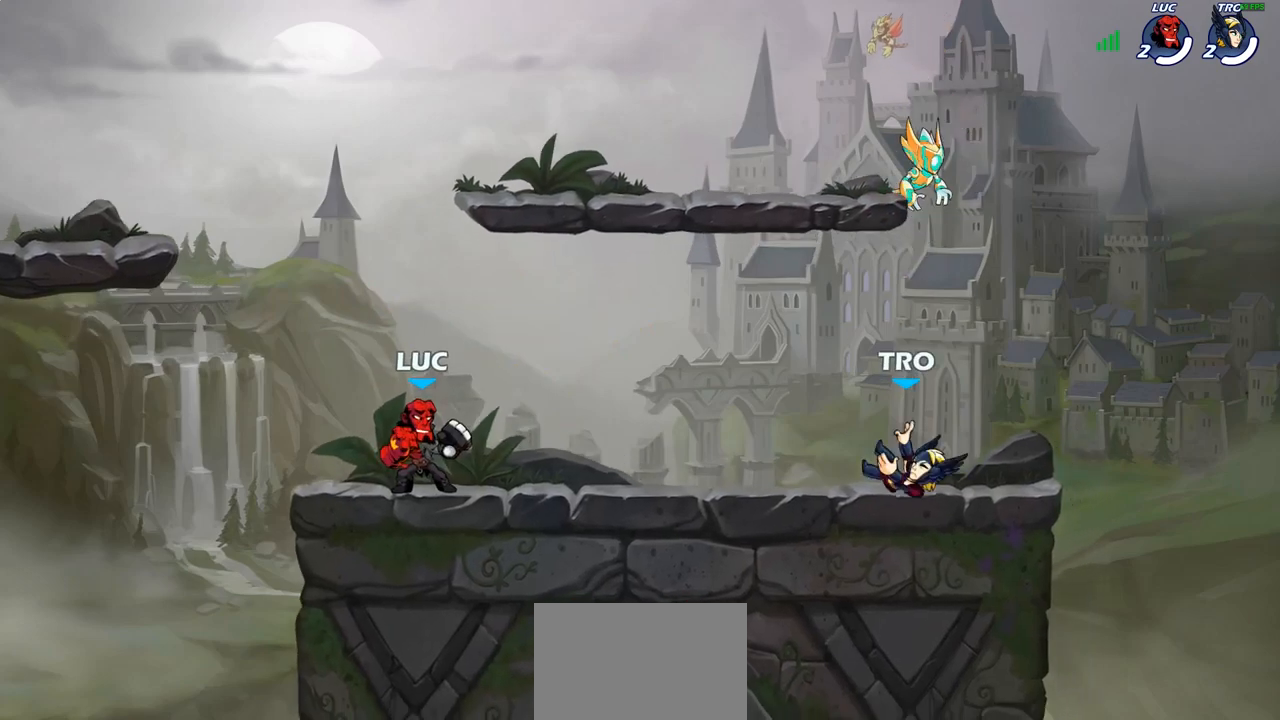
{"buttons": [], "left_stick": "right", "right_stick": "center", "events": [[50, "CROSS", "down"], [50, "R2", "down"], [133, "SQUARE", "down"], [150, "left_stick", "center"], [183, "R2", "up"], [200, "CROSS", "up"], [267, "SQUARE", "up"], [300, "left_stick", "right"]]}
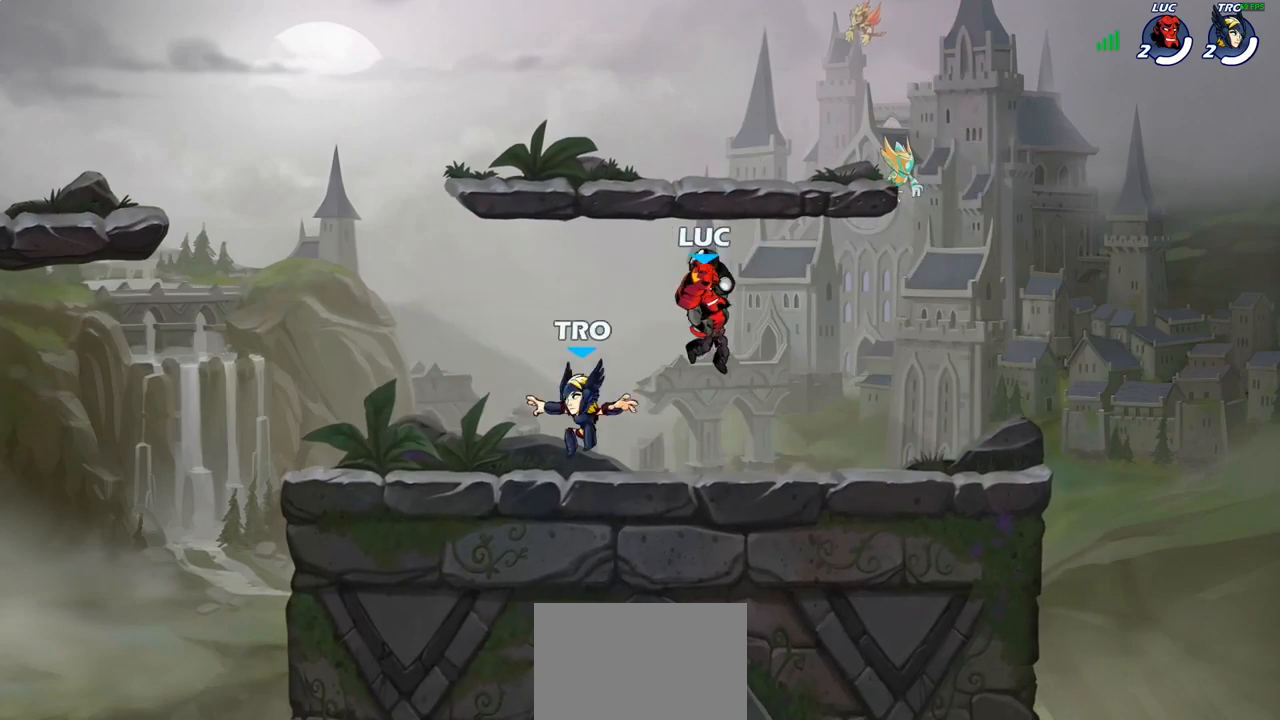
{"buttons": [], "left_stick": "left", "right_stick": "center", "events": [[467, "left_stick", "left"]]}
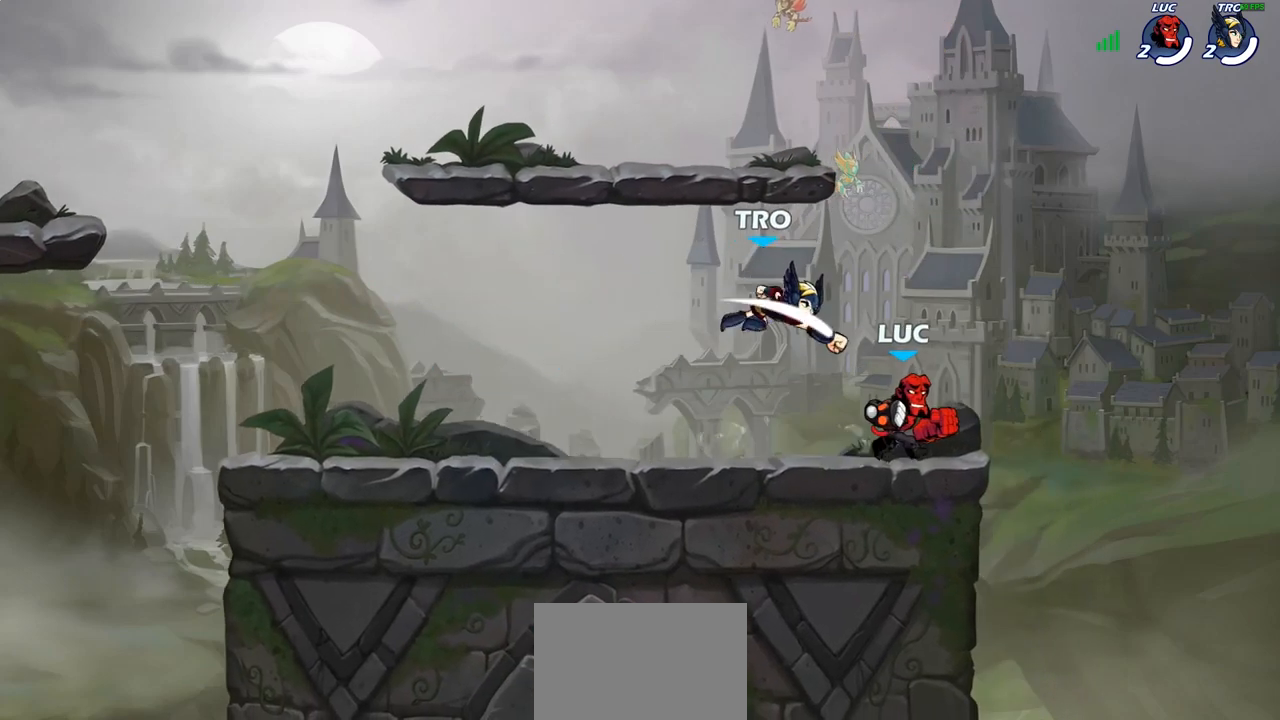
{"buttons": [], "left_stick": "center", "right_stick": "center", "events": [[100, "SQUARE", "down"], [133, "left_stick", "center"], [183, "SQUARE", "up"]]}
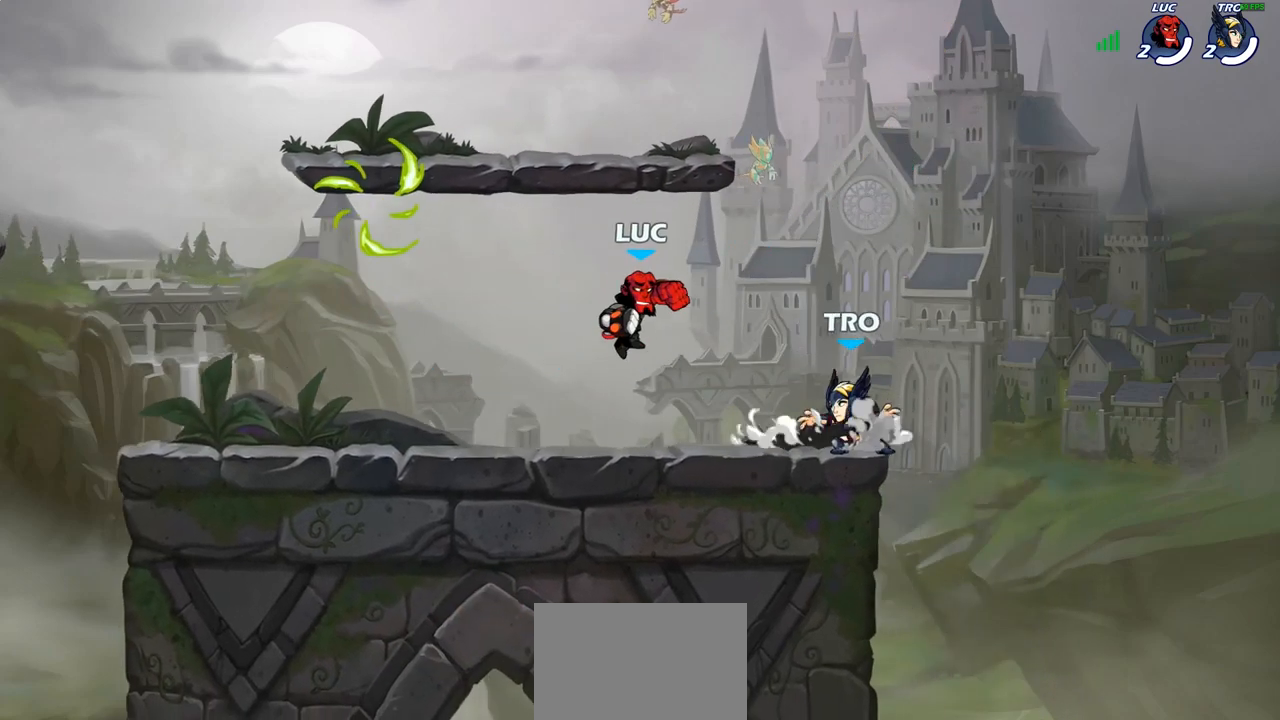
{"buttons": ["SQUARE"], "left_stick": "left", "right_stick": "center", "events": [[267, "R2", "down"], [467, "left_stick", "left"], [500, "R2", "up"], [500, "SQUARE", "down"]]}
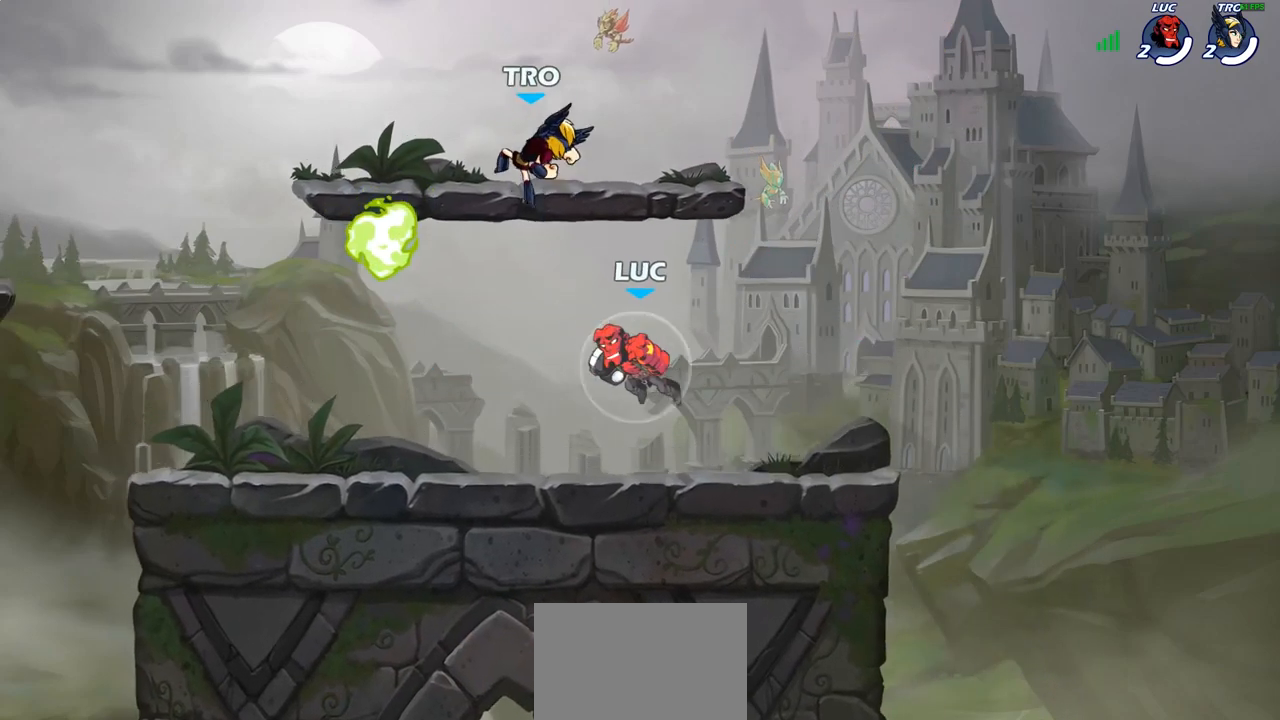
{"buttons": [], "left_stick": "right", "right_stick": "center", "events": [[100, "SQUARE", "up"], [133, "left_stick", "center"], [450, "left_stick", "right"]]}
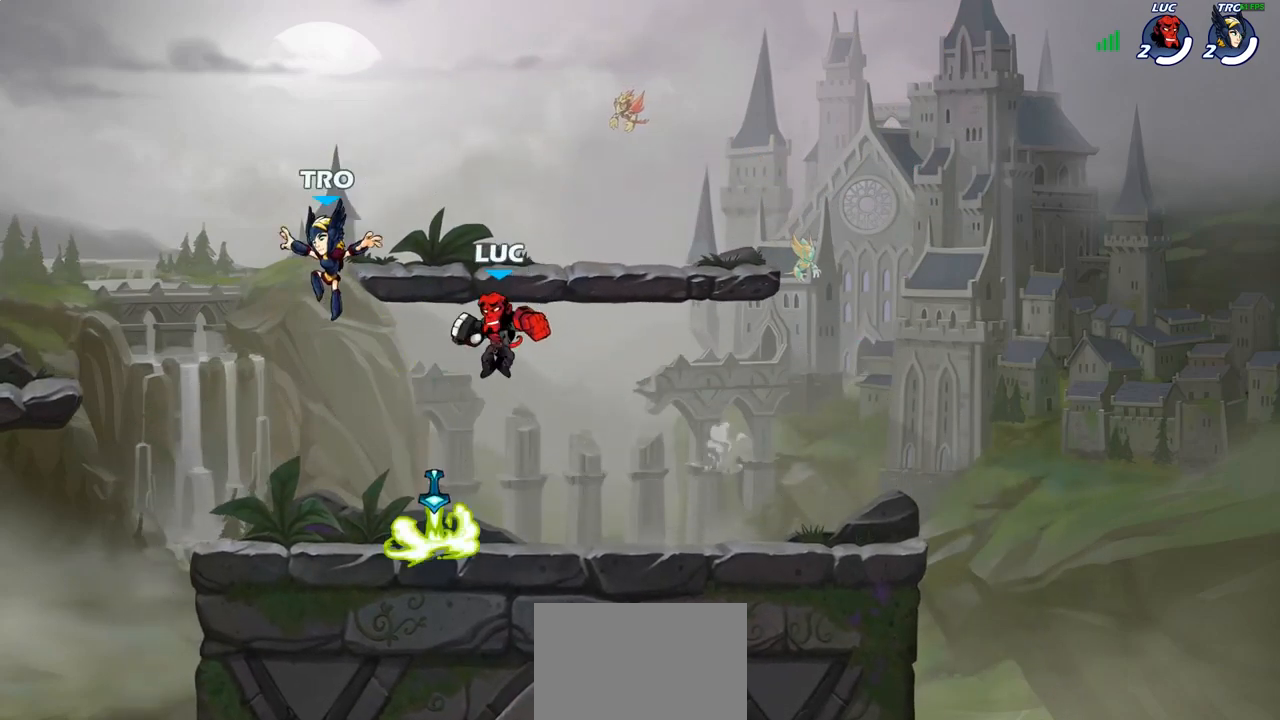
{"buttons": [], "left_stick": "center", "right_stick": "center", "events": [[117, "left_stick", "down-left"], [217, "SQUARE", "down"], [300, "SQUARE", "up"], [367, "left_stick", "center"]]}
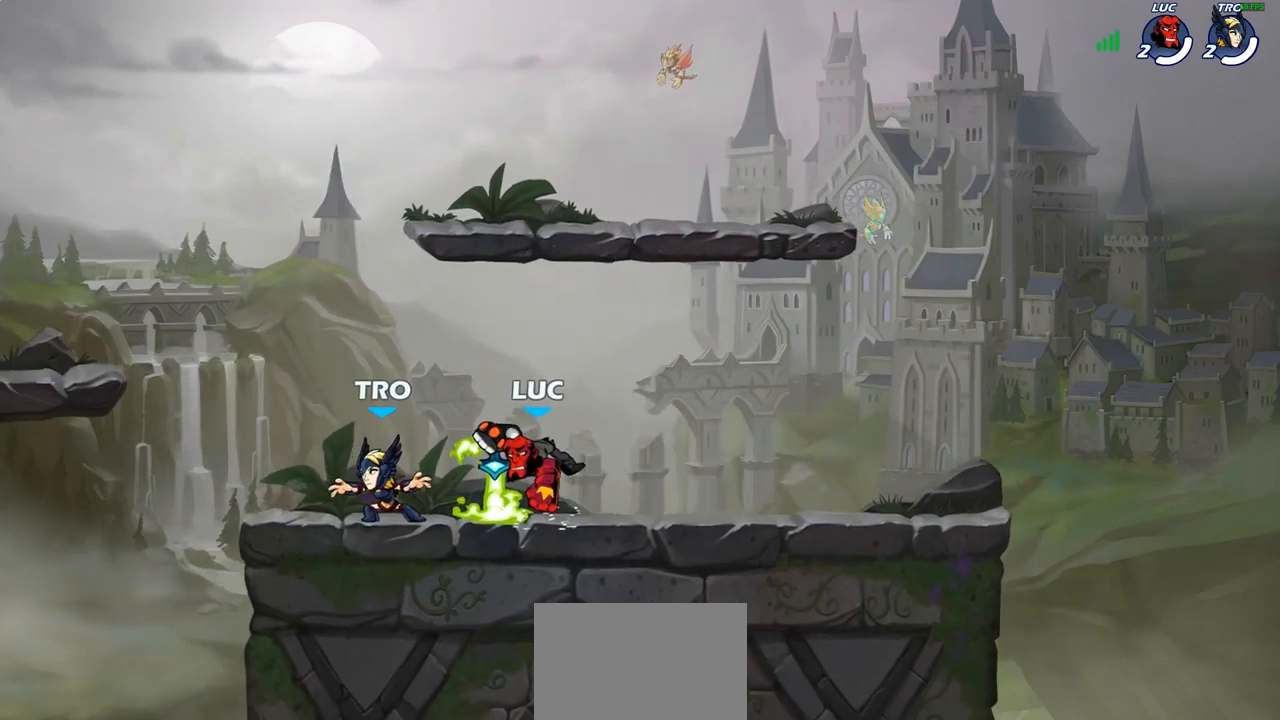
{"buttons": [], "left_stick": "center", "right_stick": "center", "events": [[400, "SQUARE", "down"], [483, "SQUARE", "up"]]}
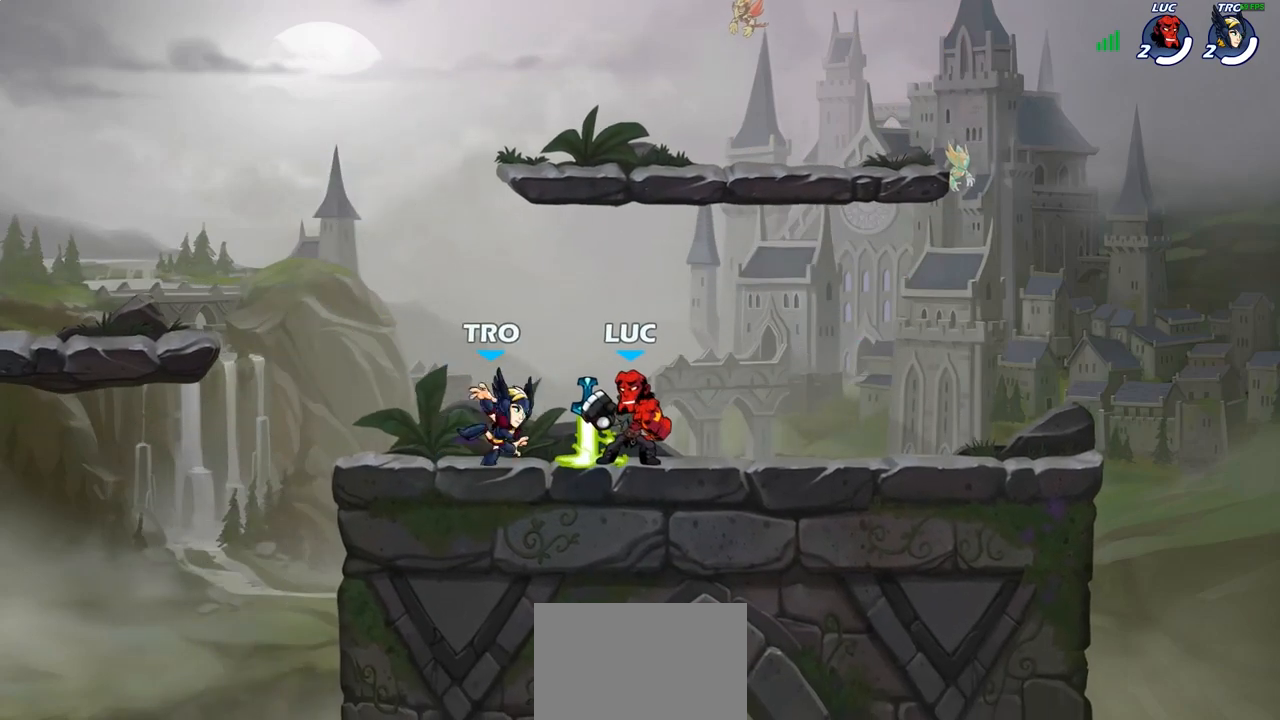
{"buttons": ["R2"], "left_stick": "left", "right_stick": "center", "events": [[50, "SQUARE", "down"], [150, "SQUARE", "up"], [200, "SQUARE", "down"], [317, "SQUARE", "up"], [383, "left_stick", "left"], [500, "R2", "down"]]}